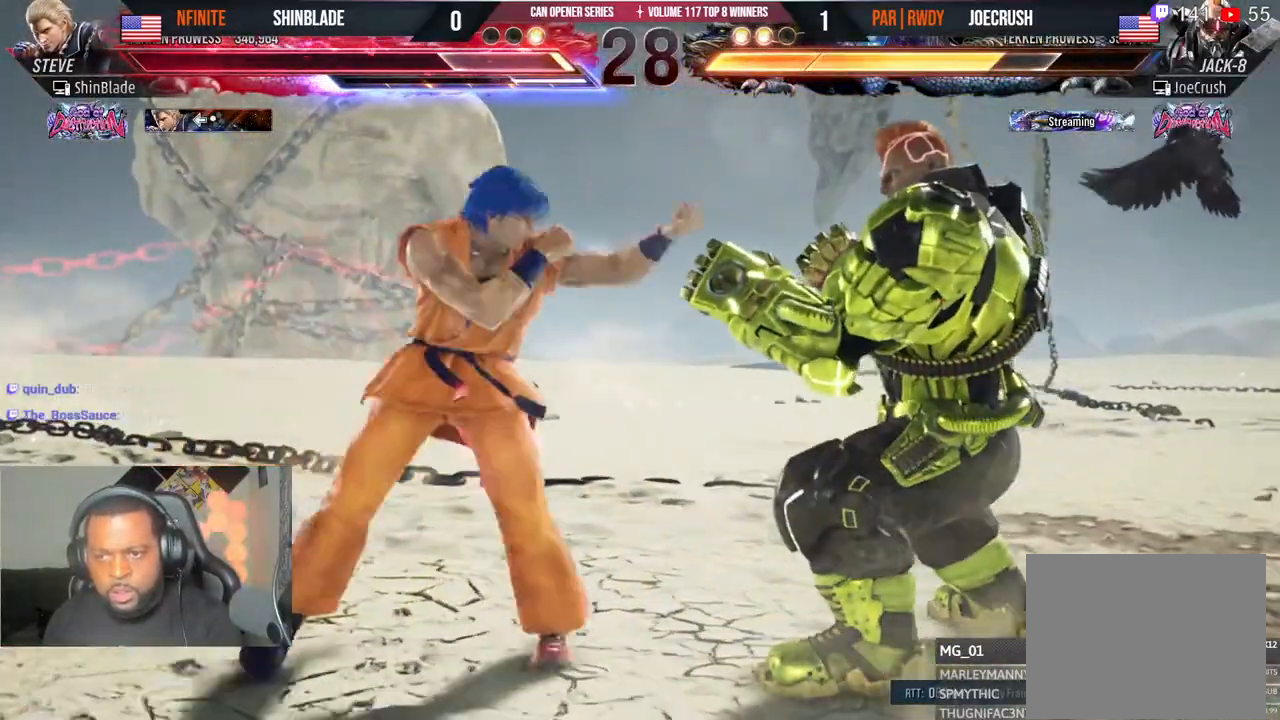
Gameplay with a controller (PlayStation layout); each line is a JSON object with the inputs held at the frame after it (dt_ms = milliseconds from this image to that frame). "events" lists button and stick changes between this image and that frame as [ms after this image, input, new state], when the widget could be followed in between. Not read: L1 R1.
{"dt_ms": 500, "buttons": ["SQUARE", "TRIANGLE", "DPAD_RIGHT"], "left_stick": "center", "right_stick": "center", "events": [[17, "DPAD_LEFT", "up"], [50, "CIRCLE", "up"], [50, "CROSS", "up"], [83, "DPAD_RIGHT", "down"], [133, "TRIANGLE", "down"], [250, "TRIANGLE", "up"], [267, "TRIANGLE", "down"], [400, "SQUARE", "down"]]}
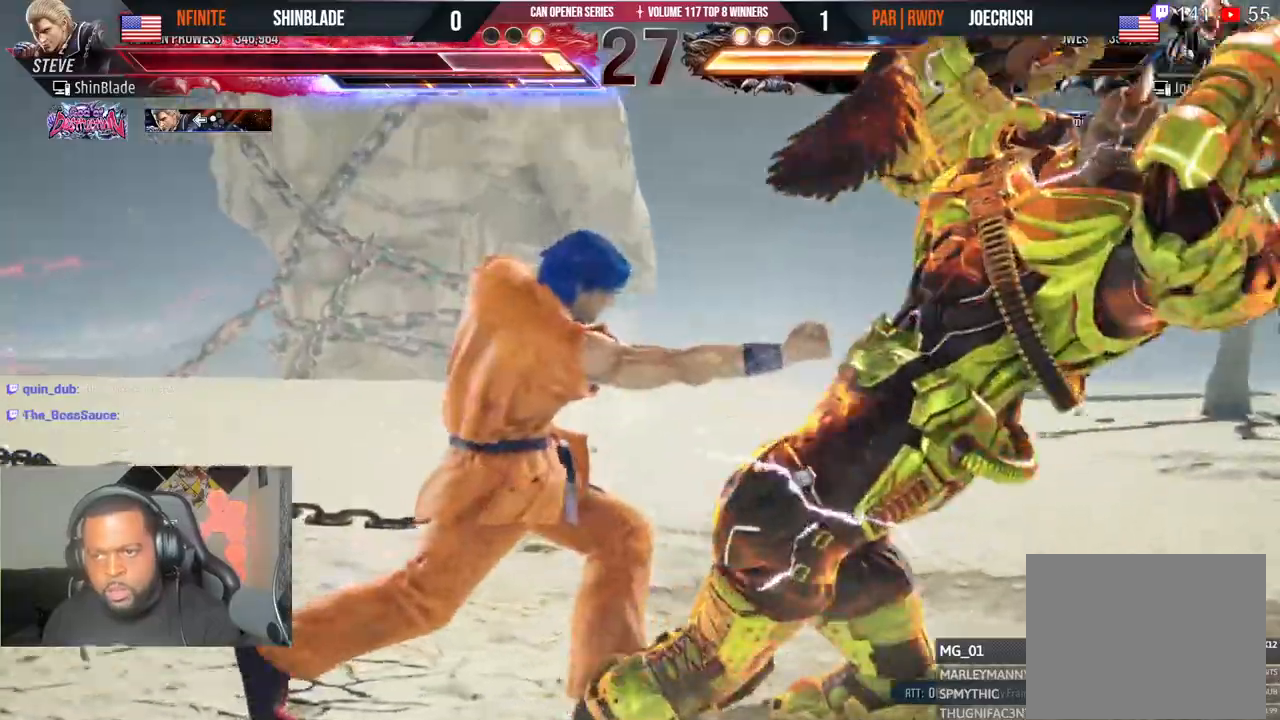
{"dt_ms": 500, "buttons": ["SQUARE", "TRIANGLE", "DPAD_RIGHT"], "left_stick": "center", "right_stick": "center", "events": [[17, "SQUARE", "up"], [67, "SQUARE", "down"], [133, "TRIANGLE", "up"], [150, "SQUARE", "up"], [183, "TRIANGLE", "down"], [200, "SQUARE", "down"], [250, "SQUARE", "up"], [250, "TRIANGLE", "up"], [317, "SQUARE", "down"], [333, "TRIANGLE", "down"]]}
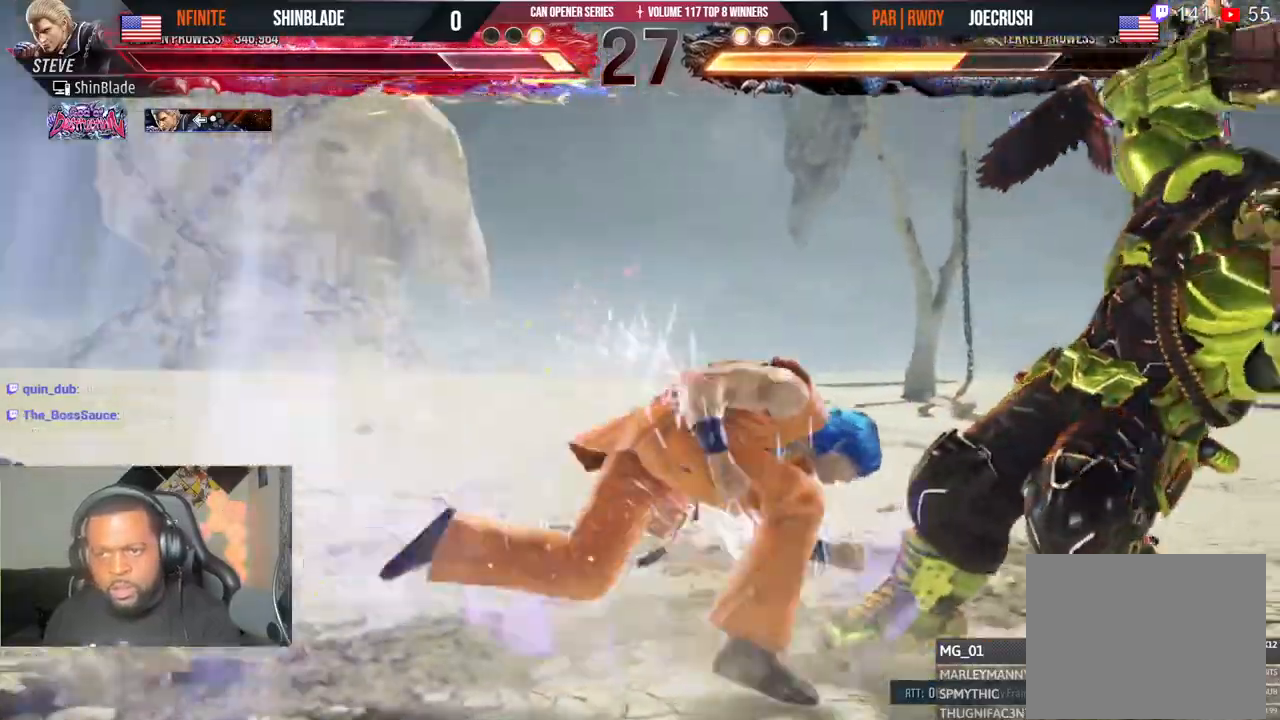
{"dt_ms": 1000, "buttons": ["DPAD_LEFT"], "left_stick": "center", "right_stick": "center"}
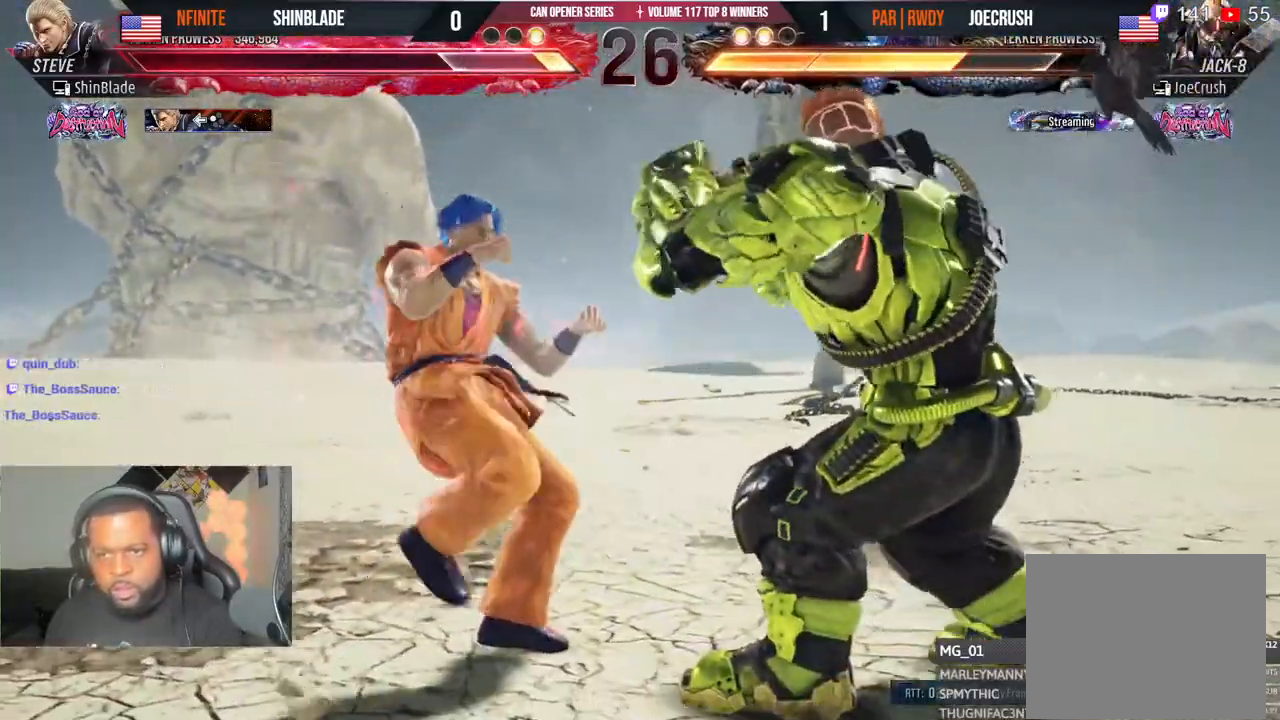
{"dt_ms": 500, "buttons": ["DPAD_LEFT"], "left_stick": "center", "right_stick": "center"}
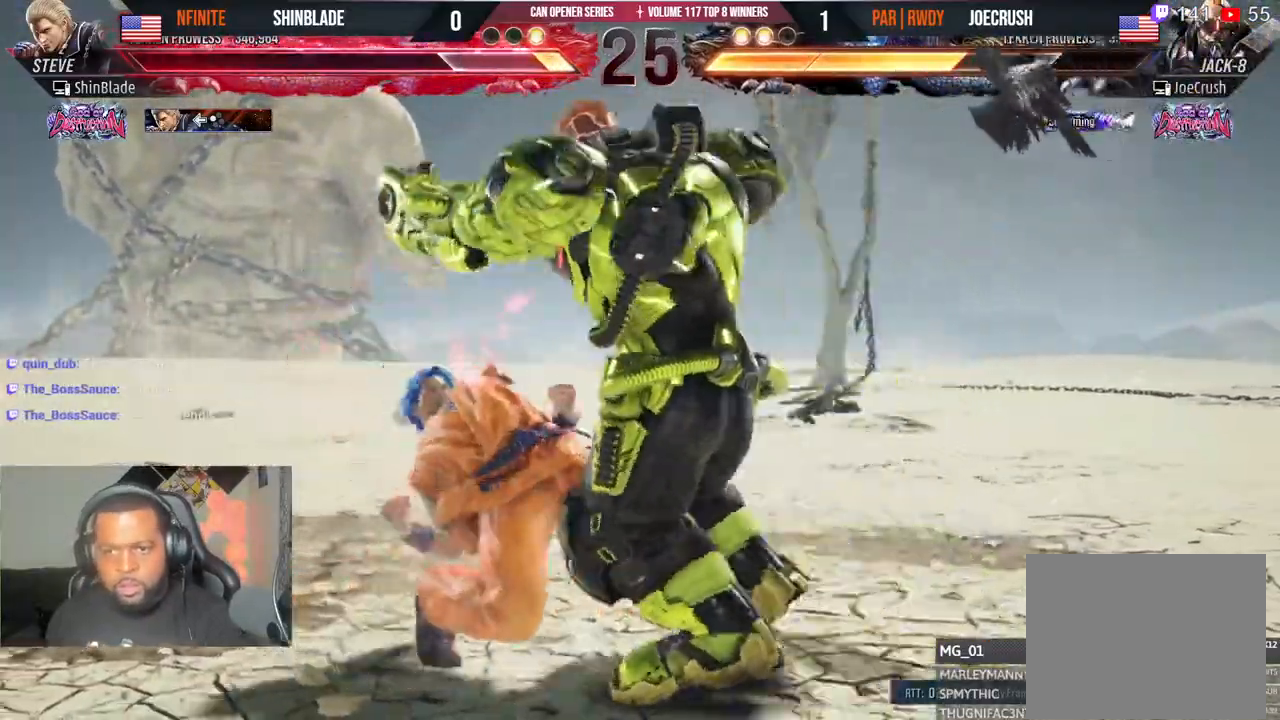
{"dt_ms": 500, "buttons": ["DPAD_DOWN", "DPAD_LEFT"], "left_stick": "center", "right_stick": "center"}
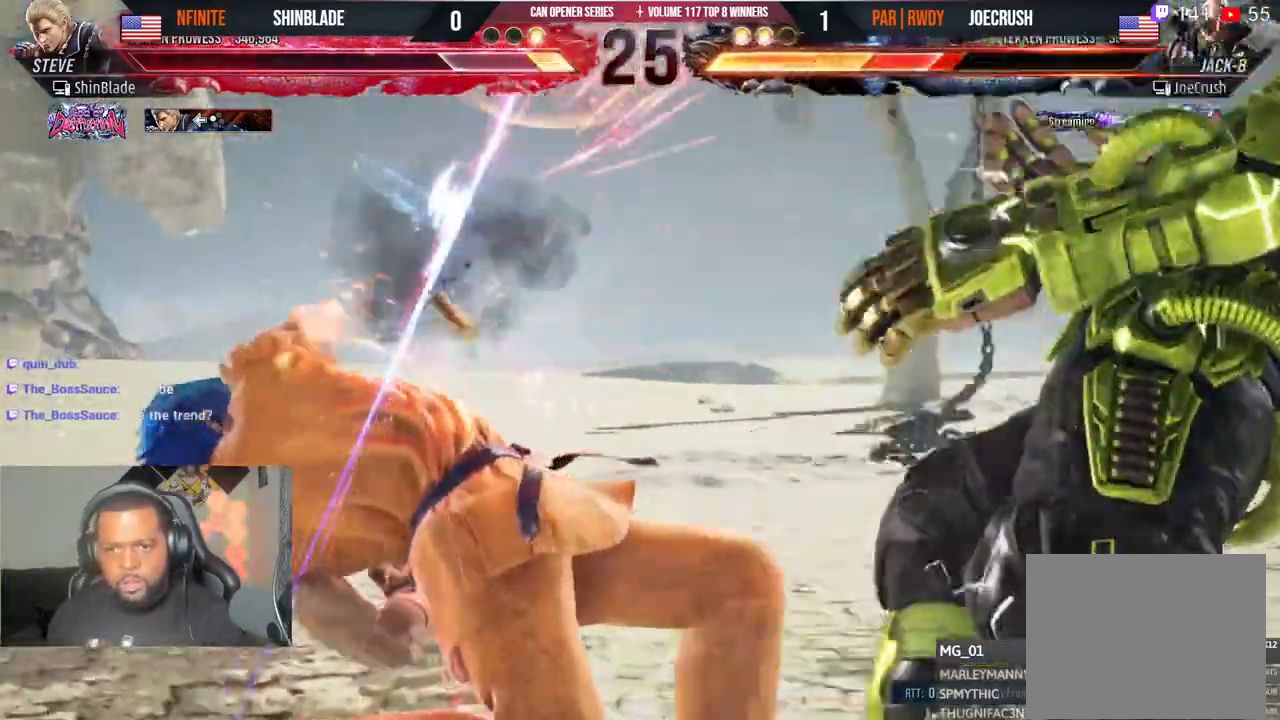
{"dt_ms": 500, "buttons": [], "left_stick": "center", "right_stick": "center", "events": [[50, "SQUARE", "down"], [67, "DPAD_LEFT", "up"], [83, "DPAD_RIGHT", "down"], [100, "SQUARE", "up"], [133, "DPAD_DOWN", "up"], [233, "DPAD_RIGHT", "up"], [233, "SQUARE", "down"], [350, "SQUARE", "up"]]}
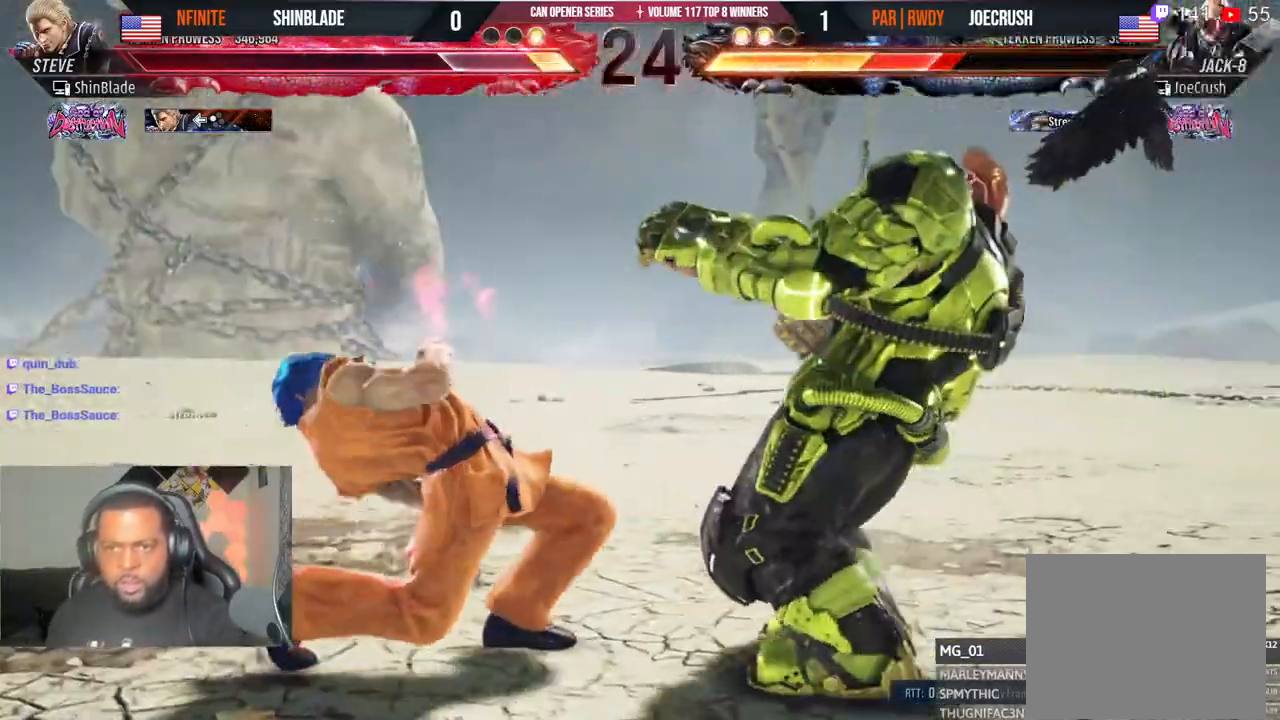
{"dt_ms": 1000, "buttons": [], "left_stick": "center", "right_stick": "center"}
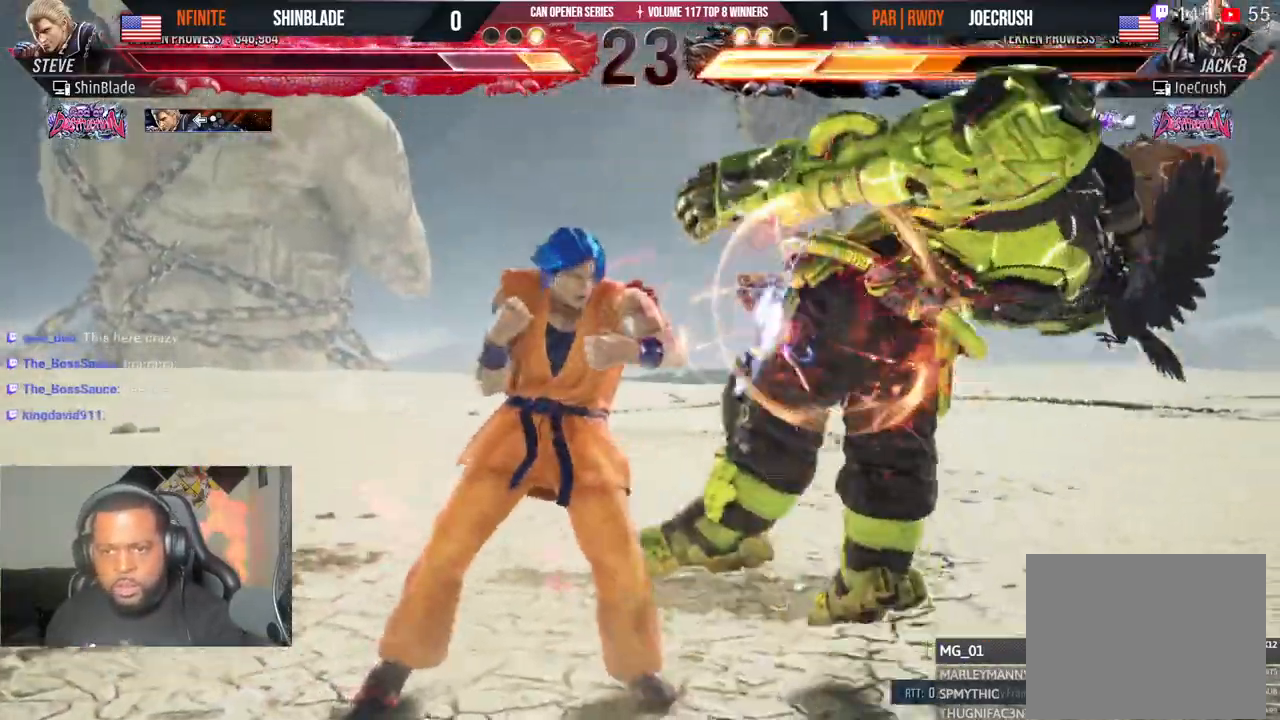
{"dt_ms": 500, "buttons": [], "left_stick": "center", "right_stick": "center", "events": [[17, "DPAD_RIGHT", "down"], [83, "DPAD_RIGHT", "up"], [167, "DPAD_RIGHT", "down"], [250, "DPAD_DOWN", "down"], [267, "SQUARE", "down"], [333, "TRIANGLE", "down"], [367, "SQUARE", "up"], [400, "DPAD_DOWN", "up"], [400, "DPAD_RIGHT", "up"], [433, "SQUARE", "down"], [467, "TRIANGLE", "up"], [500, "SQUARE", "up"]]}
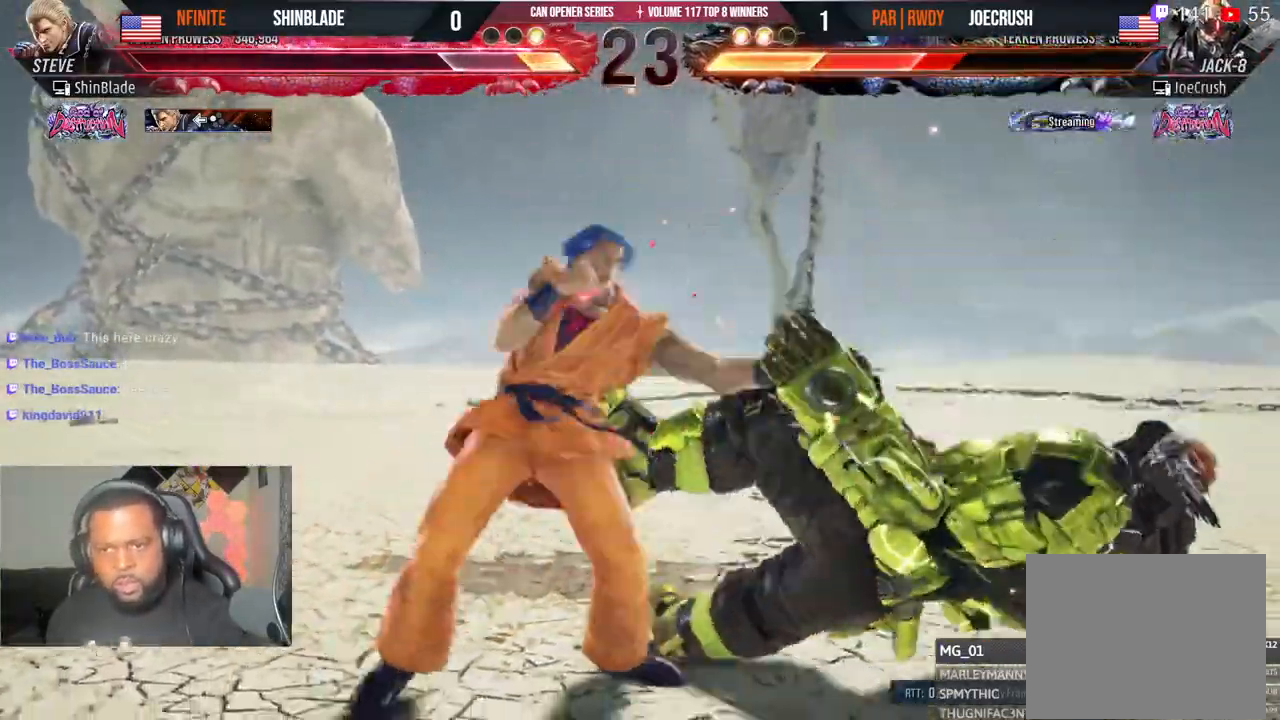
{"dt_ms": 500, "buttons": ["SQUARE"], "left_stick": "center", "right_stick": "center", "events": [[33, "left_stick", "down"], [50, "SQUARE", "down"], [100, "left_stick", "center"], [133, "SQUARE", "up"], [183, "SQUARE", "down"], [250, "SQUARE", "up"], [300, "SQUARE", "down"]]}
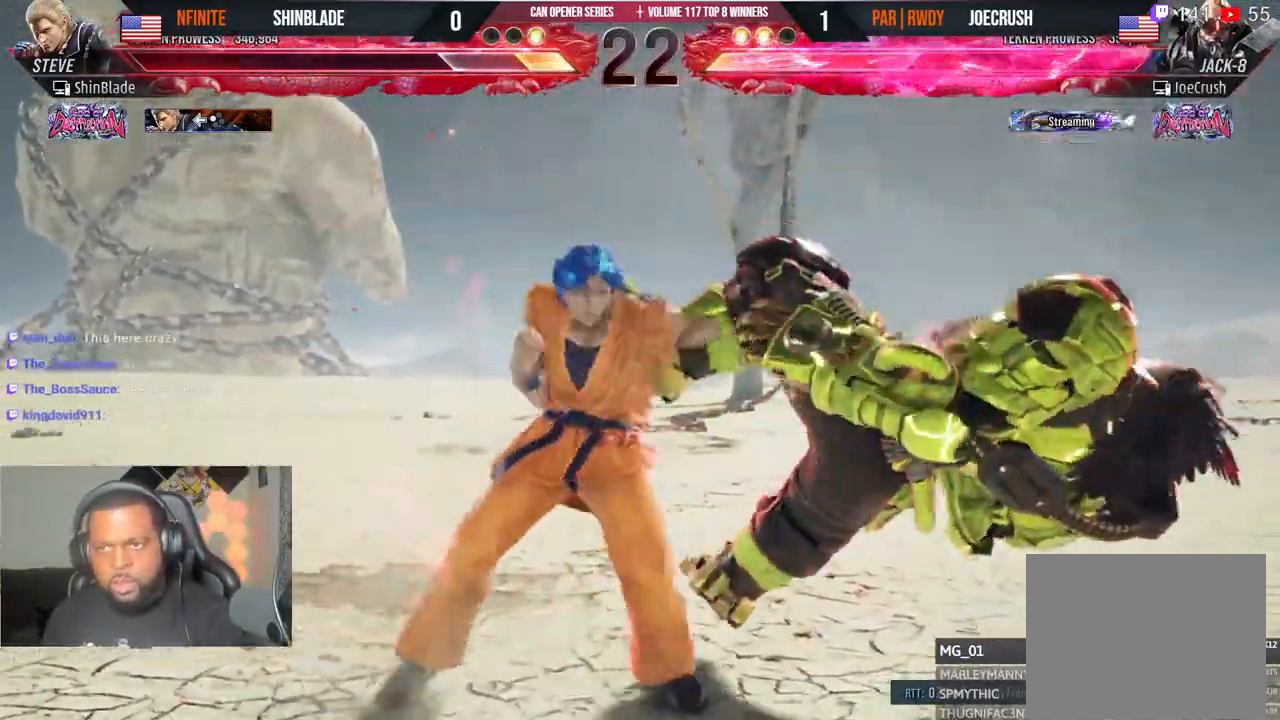
{"dt_ms": 500, "buttons": [], "left_stick": "center", "right_stick": "center", "events": [[33, "SQUARE", "up"], [83, "DPAD_RIGHT", "down"], [150, "TRIANGLE", "down"], [233, "TRIANGLE", "up"], [283, "TRIANGLE", "down"], [350, "TRIANGLE", "up"], [383, "DPAD_RIGHT", "up"], [417, "TRIANGLE", "down"], [483, "TRIANGLE", "up"]]}
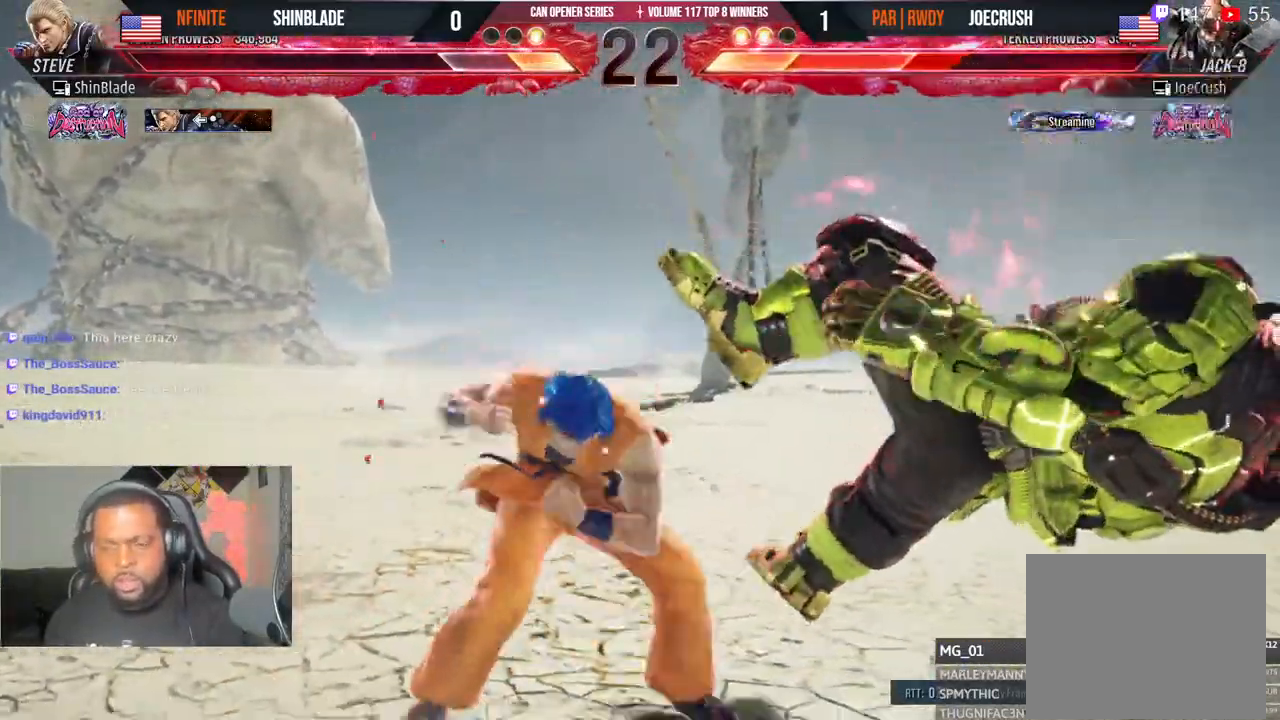
{"dt_ms": 500, "buttons": ["TRIANGLE"], "left_stick": "center", "right_stick": "center"}
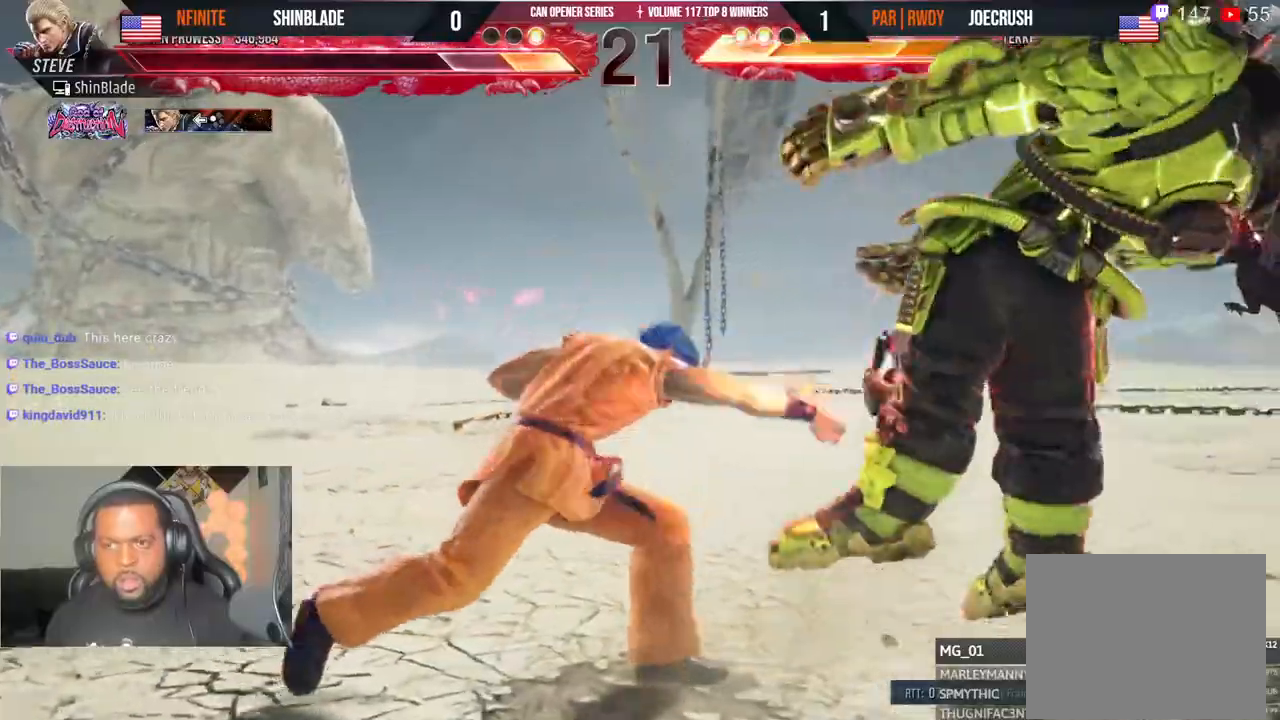
{"dt_ms": 500, "buttons": ["TRIANGLE"], "left_stick": "center", "right_stick": "center", "events": [[83, "TRIANGLE", "up"], [150, "TRIANGLE", "down"], [217, "TRIANGLE", "up"], [300, "TRIANGLE", "down"], [383, "TRIANGLE", "up"], [450, "TRIANGLE", "down"]]}
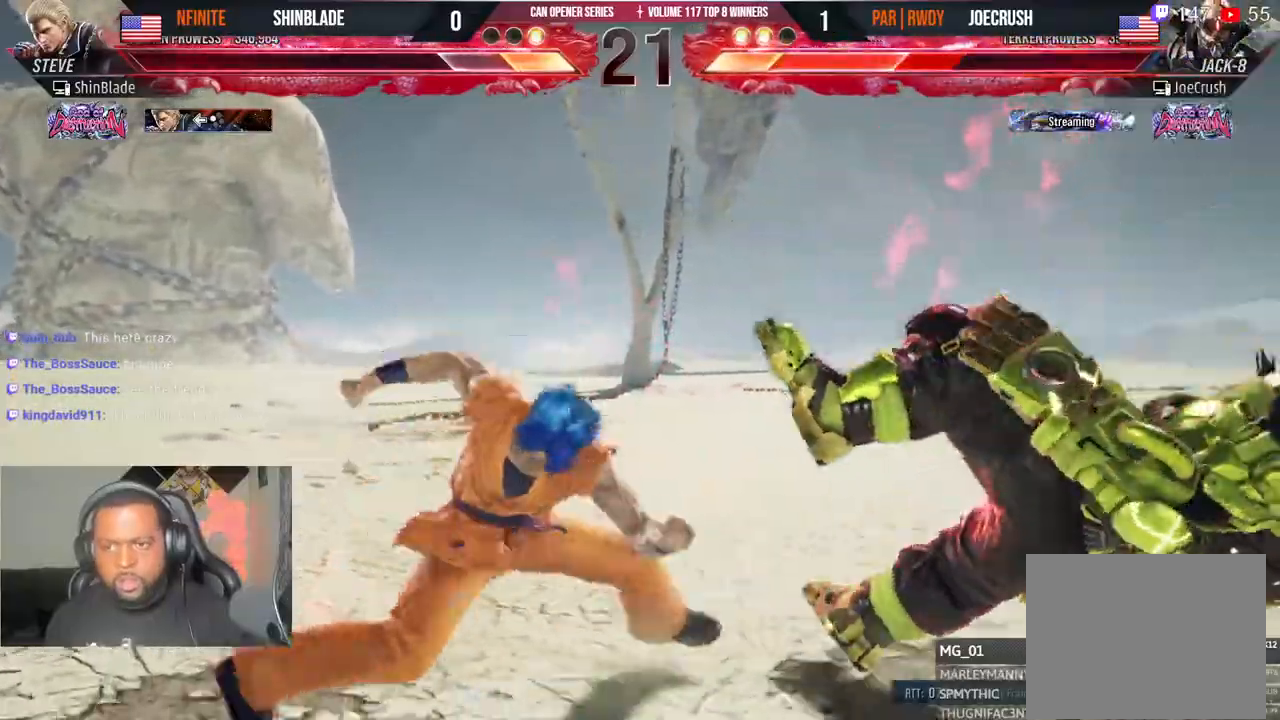
{"dt_ms": 1000, "buttons": ["L2"], "left_stick": "center", "right_stick": "center"}
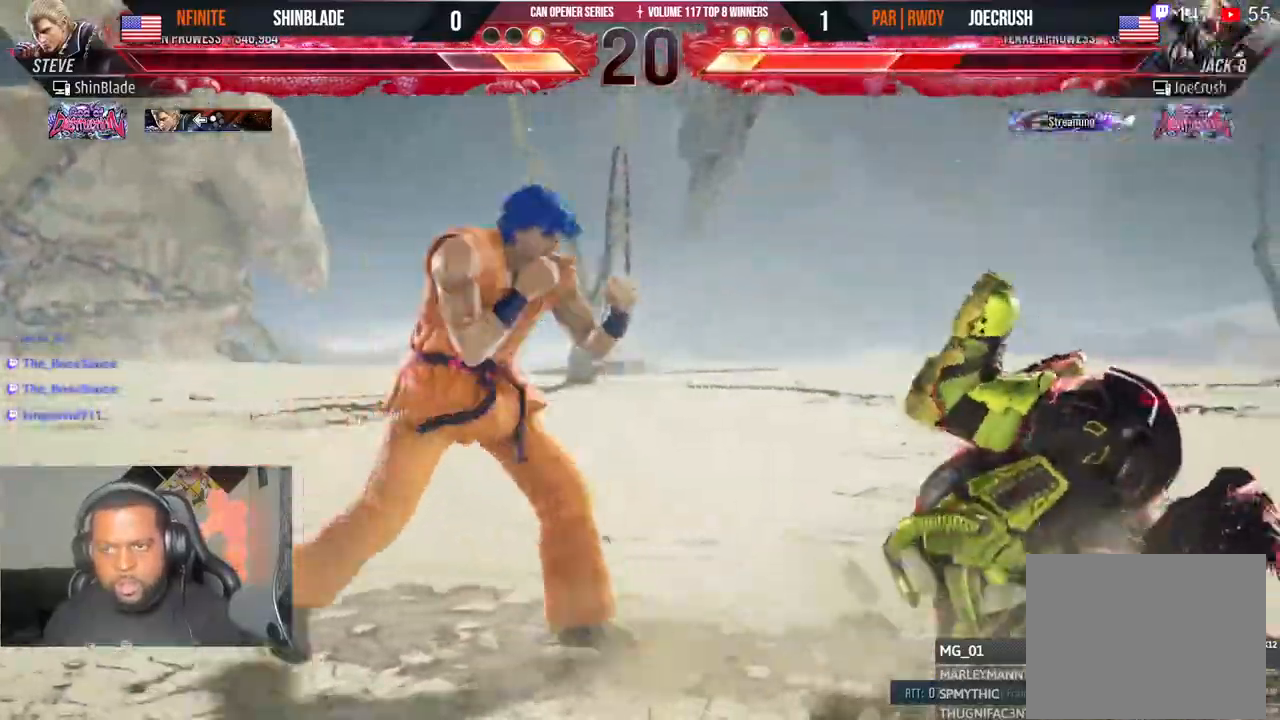
{"dt_ms": 500, "buttons": [], "left_stick": "center", "right_stick": "center"}